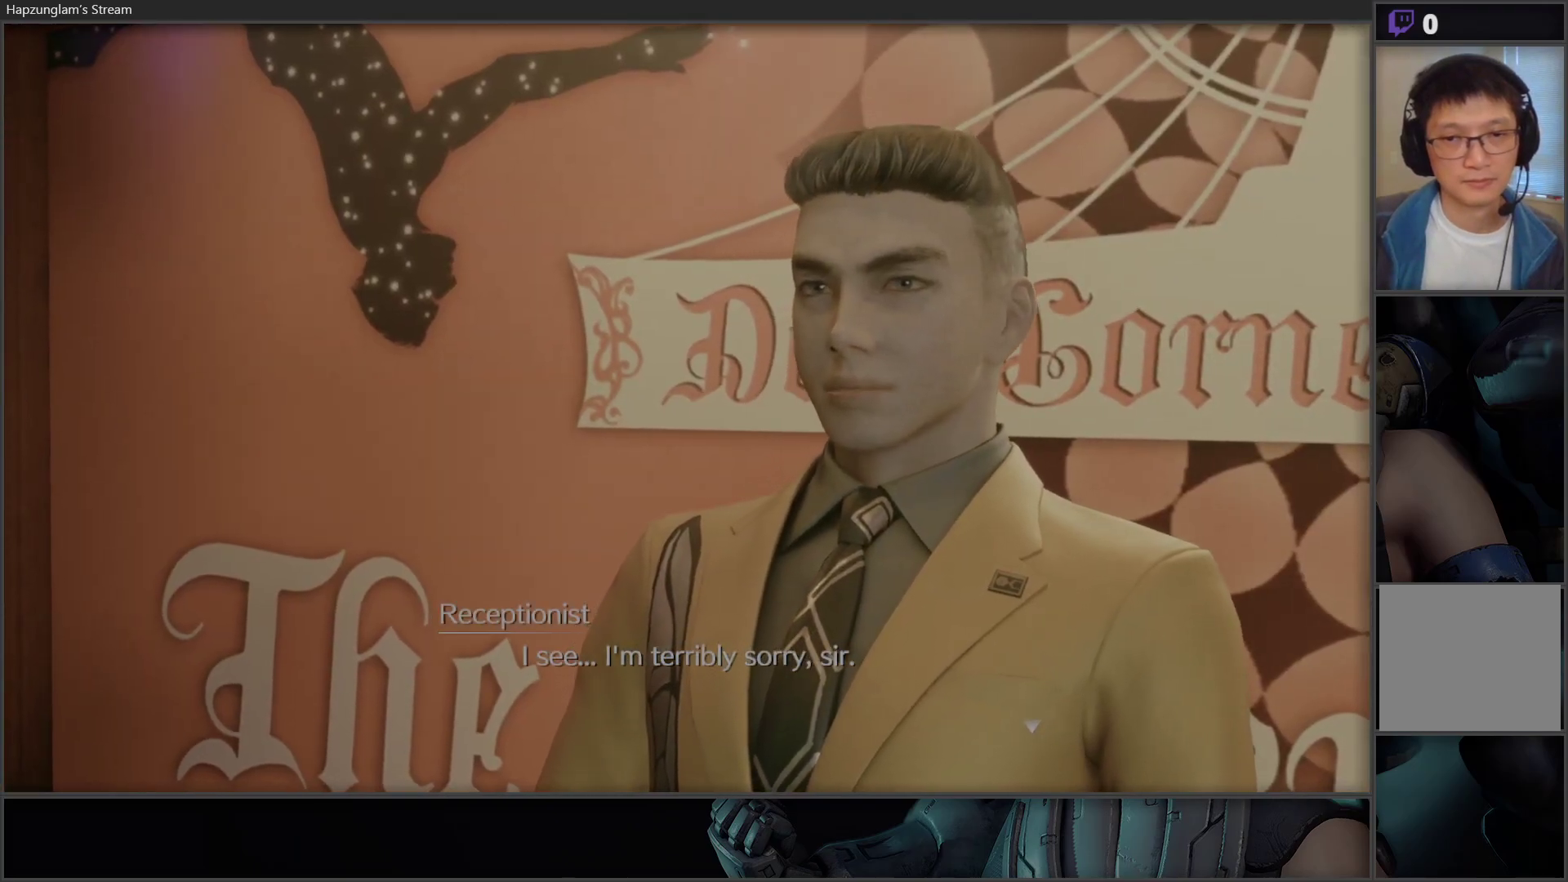
Gameplay with a controller (Xbox layout); each line is a JSON object with the inputs held at the frame after it. "events" lists button and stick changes between this image and that frame as [ms after this image, input, new state], when the widget could be followed in between.
{"buttons": [], "left_stick": "down", "right_stick": "center", "events": [[350, "left_stick", "down"]]}
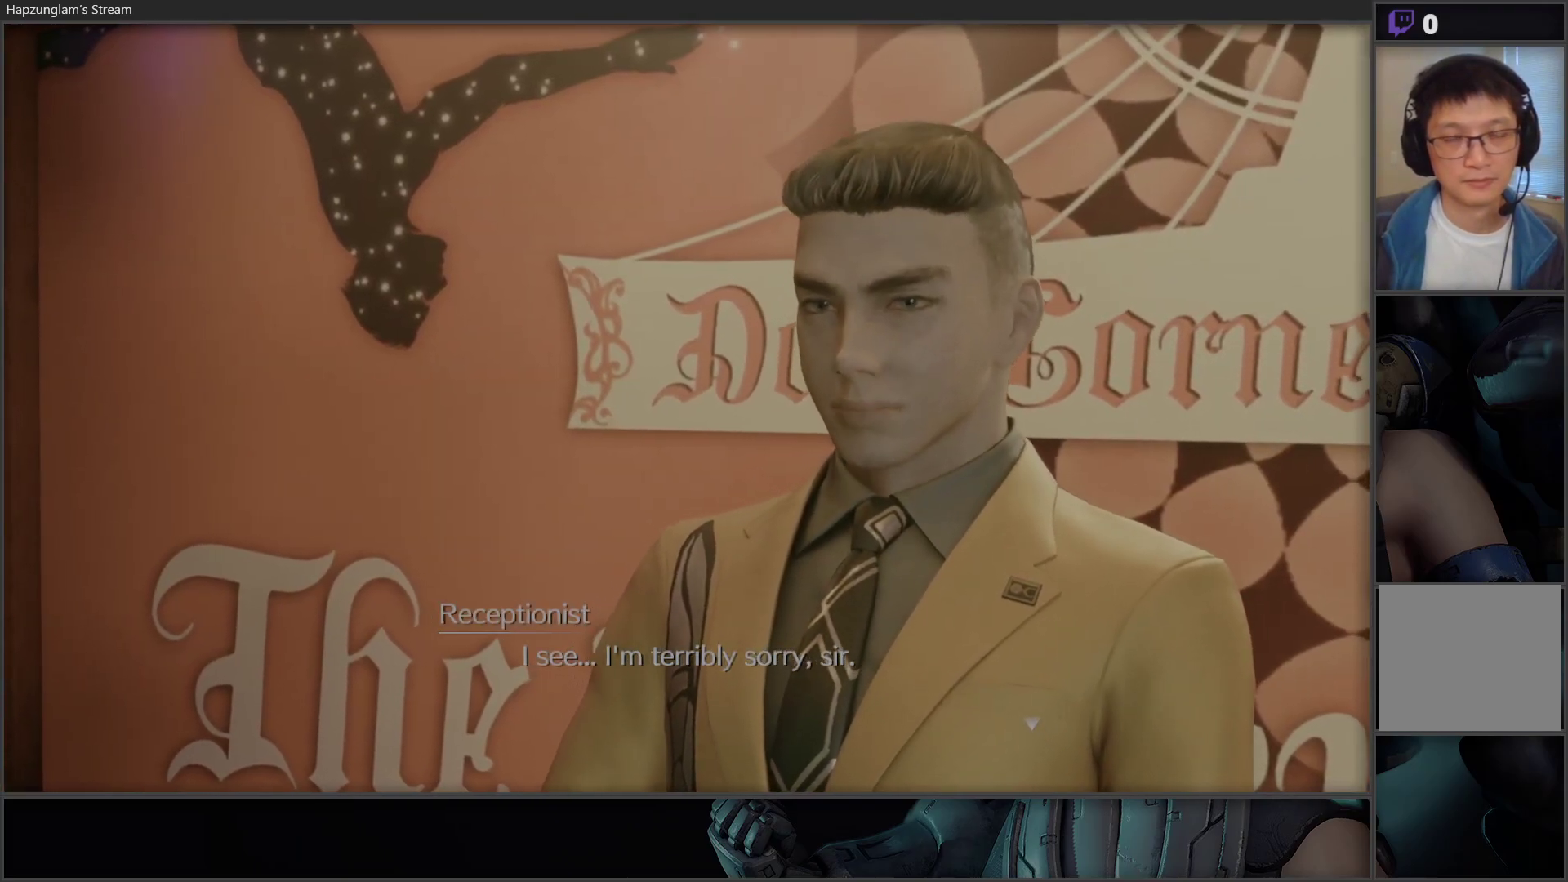
{"buttons": [], "left_stick": "center", "right_stick": "center", "events": [[283, "left_stick", "center"]]}
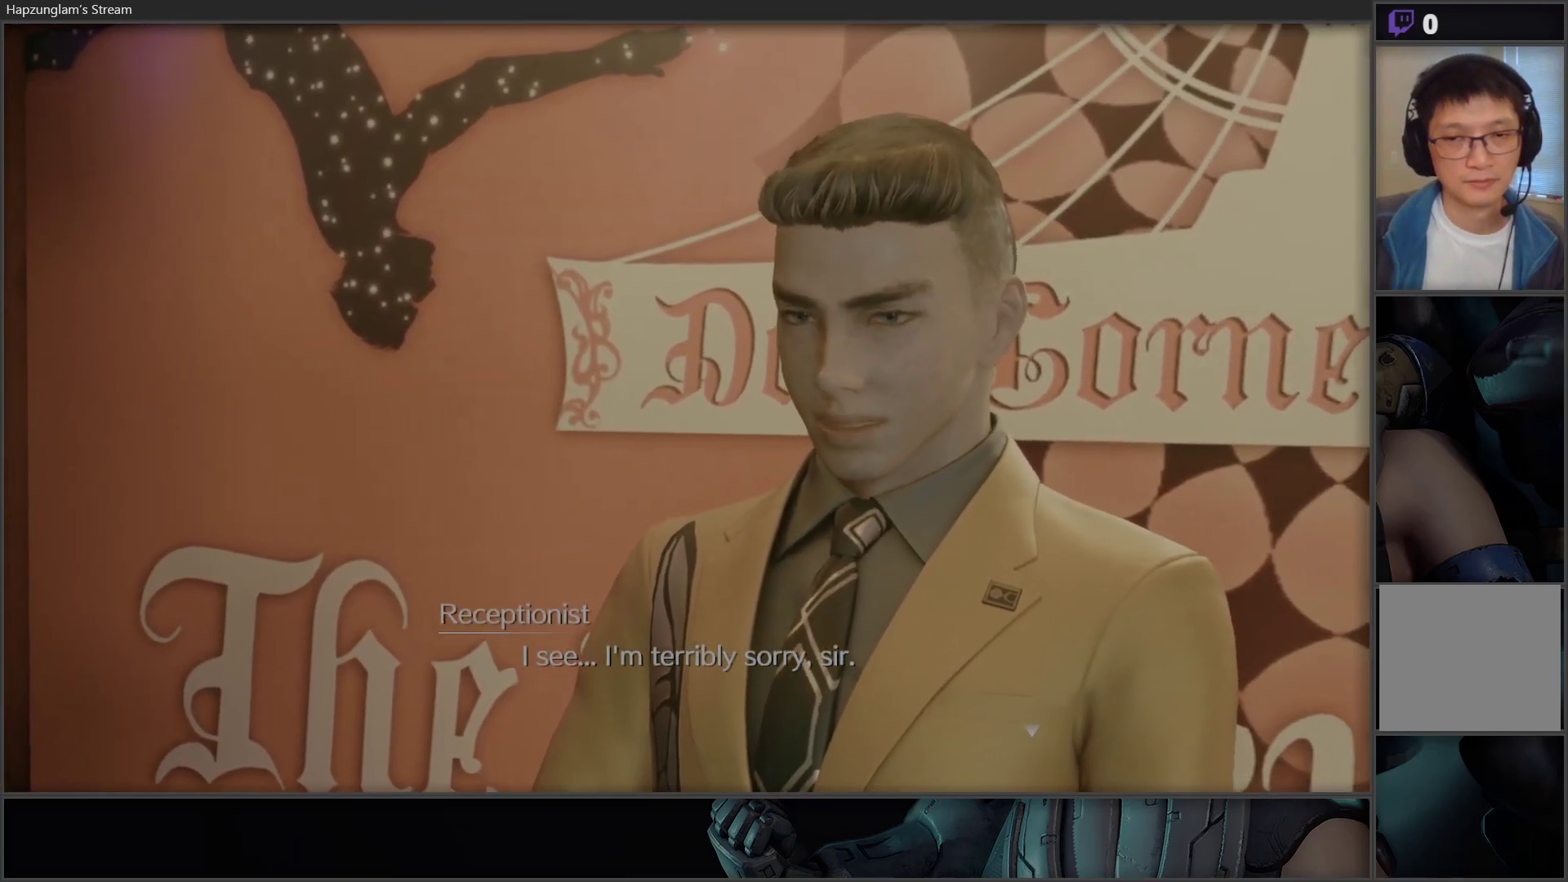
{"buttons": [], "left_stick": "center", "right_stick": "center", "events": []}
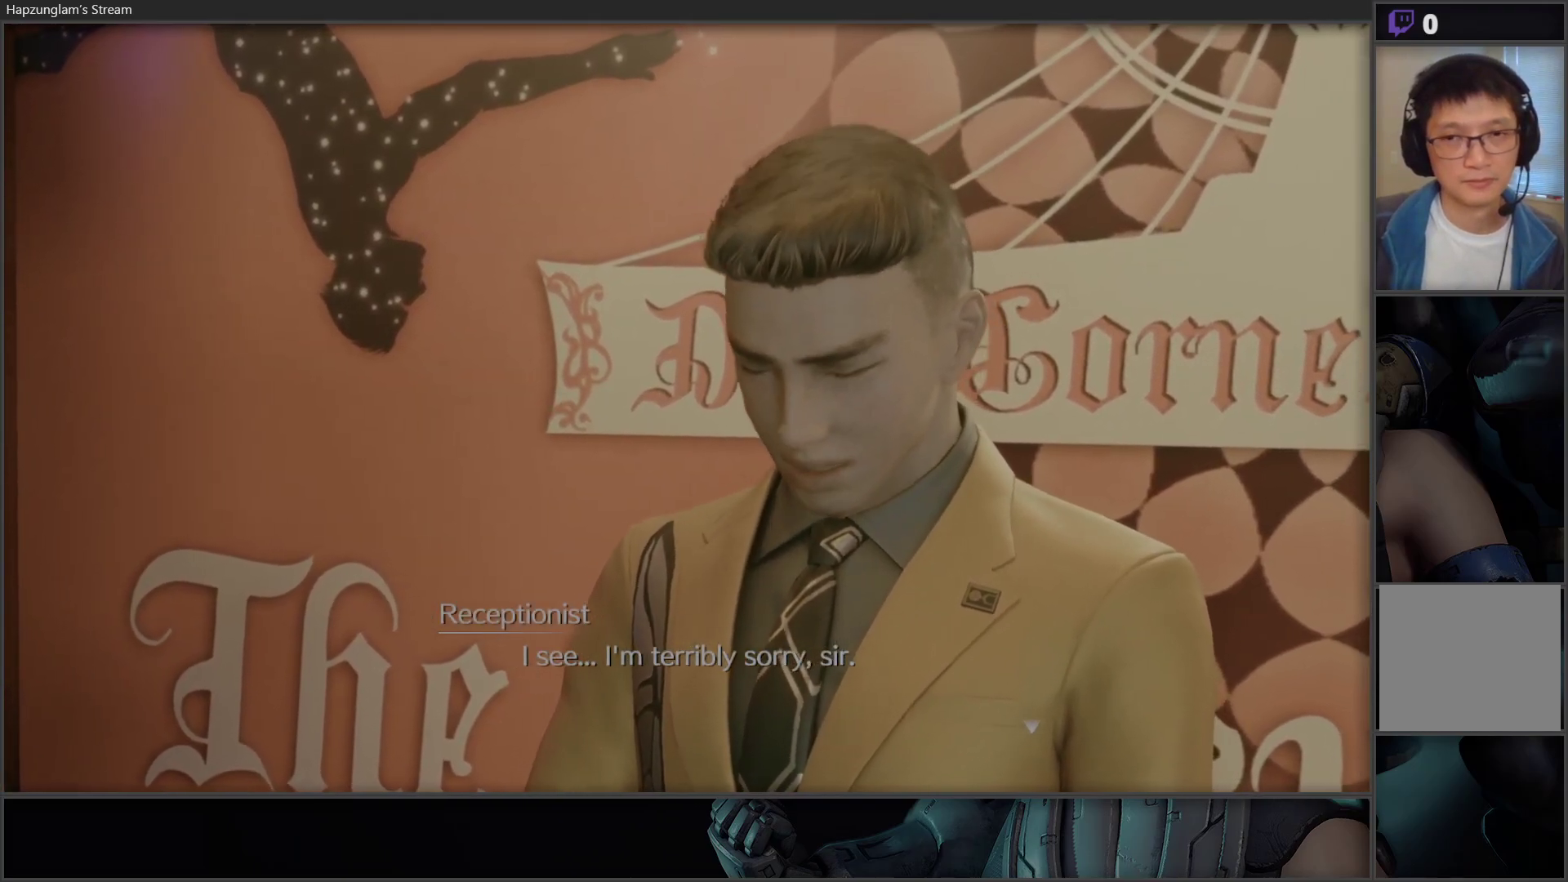
{"buttons": [], "left_stick": "center", "right_stick": "center", "events": []}
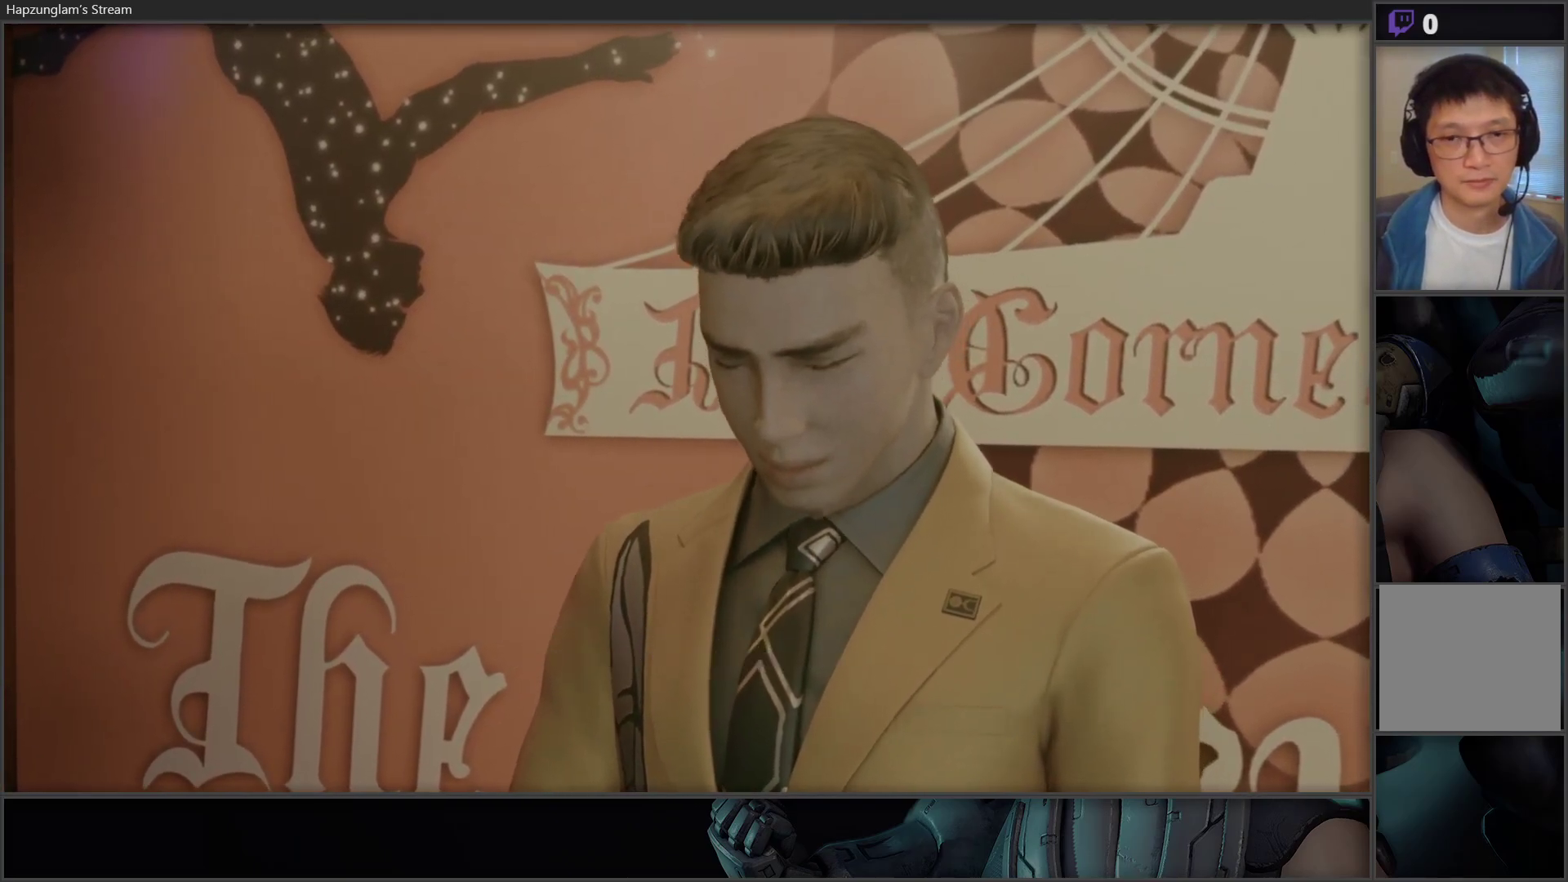
{"buttons": [], "left_stick": "up-left", "right_stick": "center", "events": [[500, "left_stick", "up-left"]]}
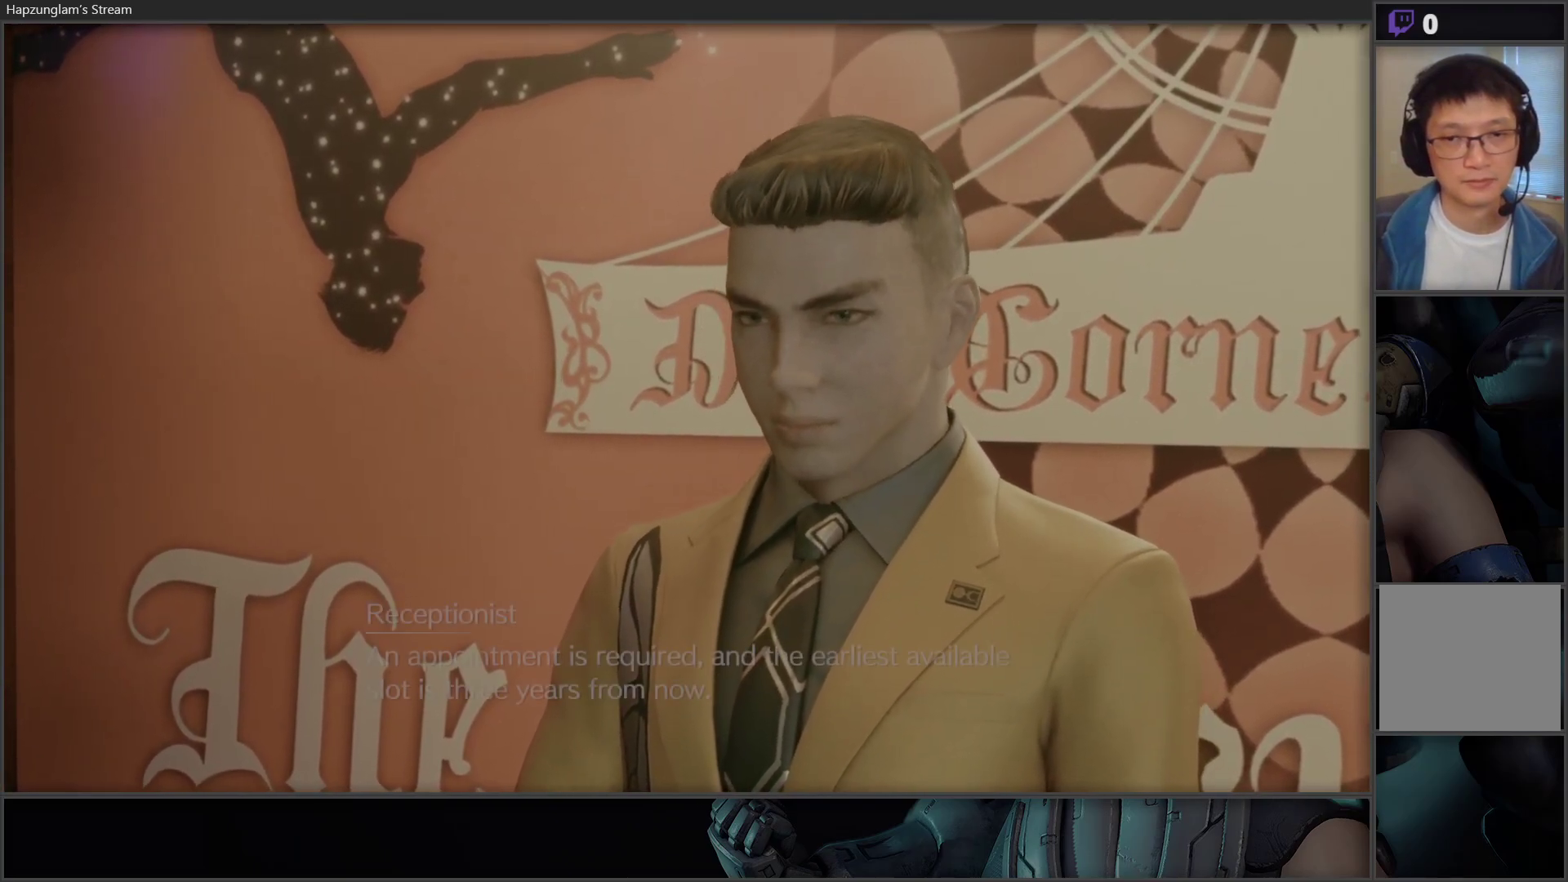
{"buttons": [], "left_stick": "center", "right_stick": "center", "events": [[50, "left_stick", "left"], [283, "left_stick", "up-left"], [433, "left_stick", "center"]]}
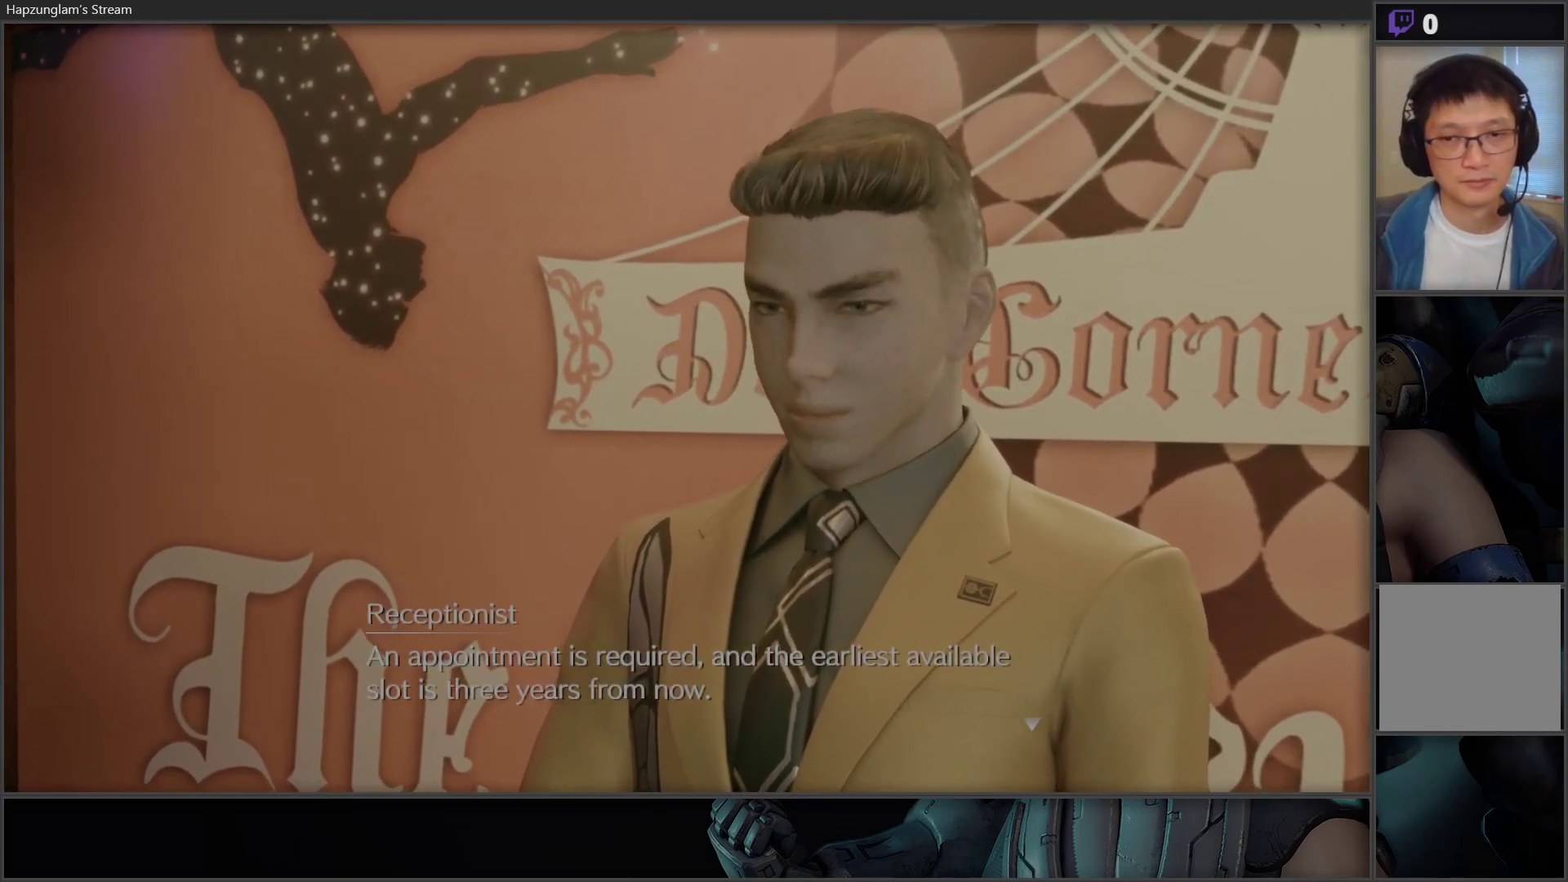
{"buttons": [], "left_stick": "center", "right_stick": "center", "events": [[100, "left_stick", "down"], [483, "left_stick", "center"]]}
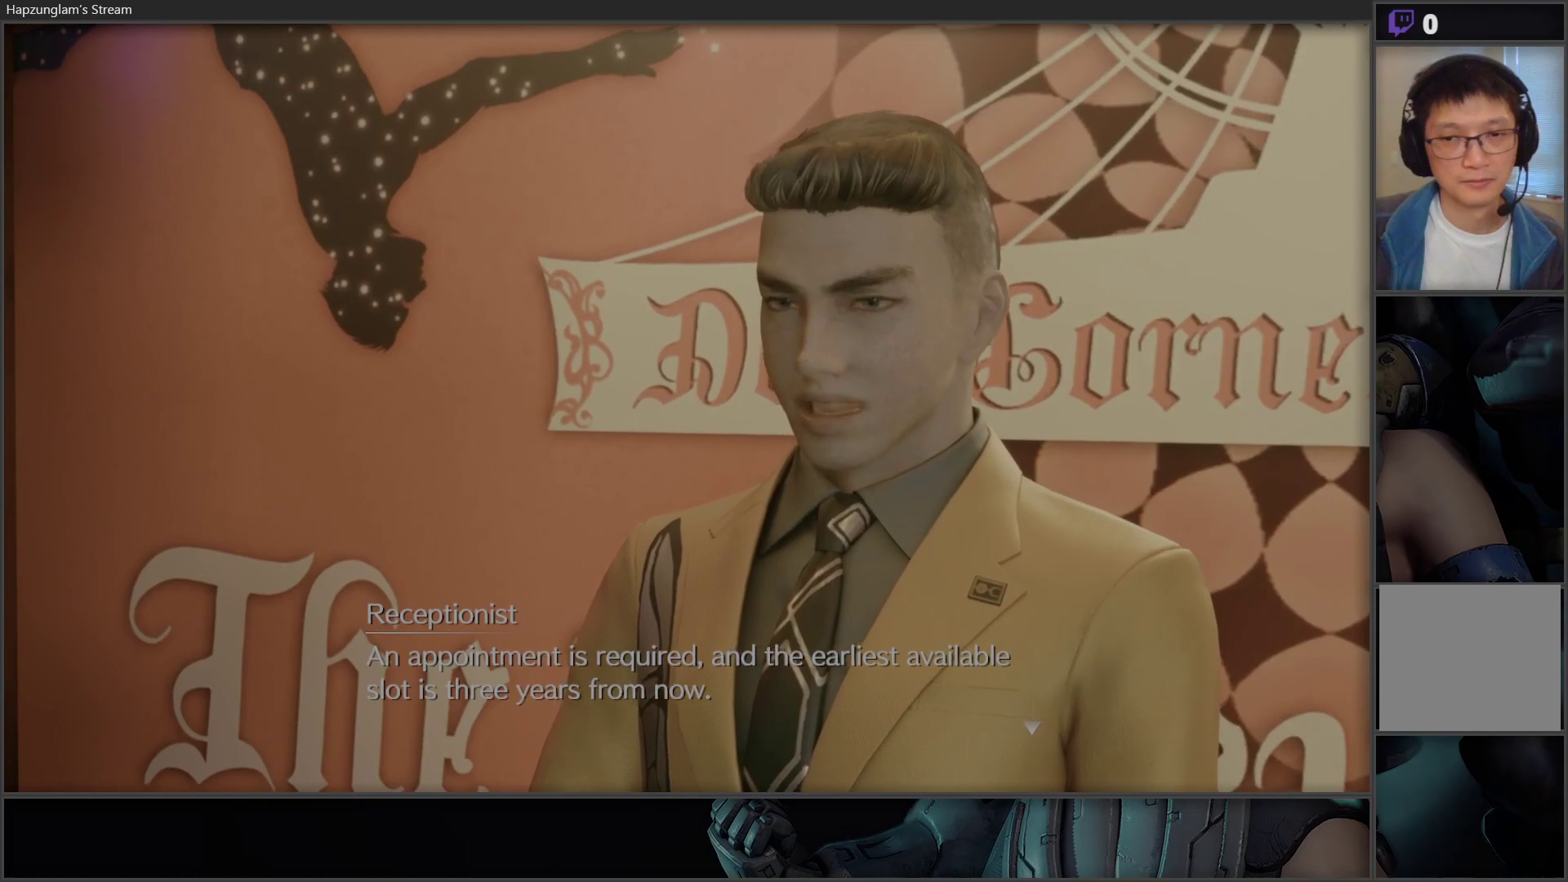
{"buttons": [], "left_stick": "center", "right_stick": "center", "events": []}
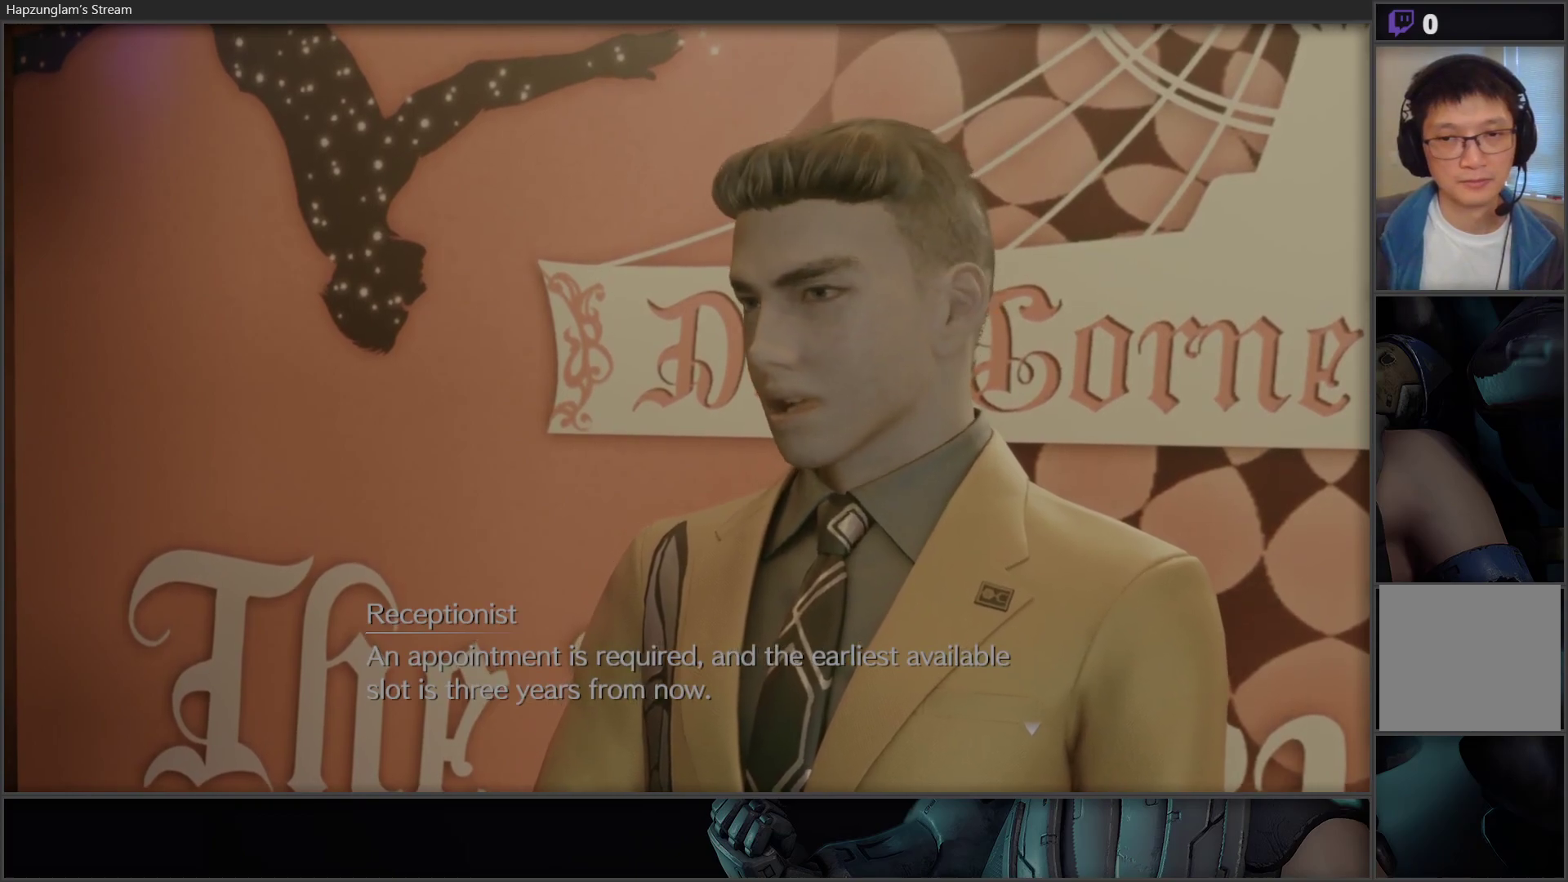
{"buttons": [], "left_stick": "left", "right_stick": "center", "events": [[383, "left_stick", "left"]]}
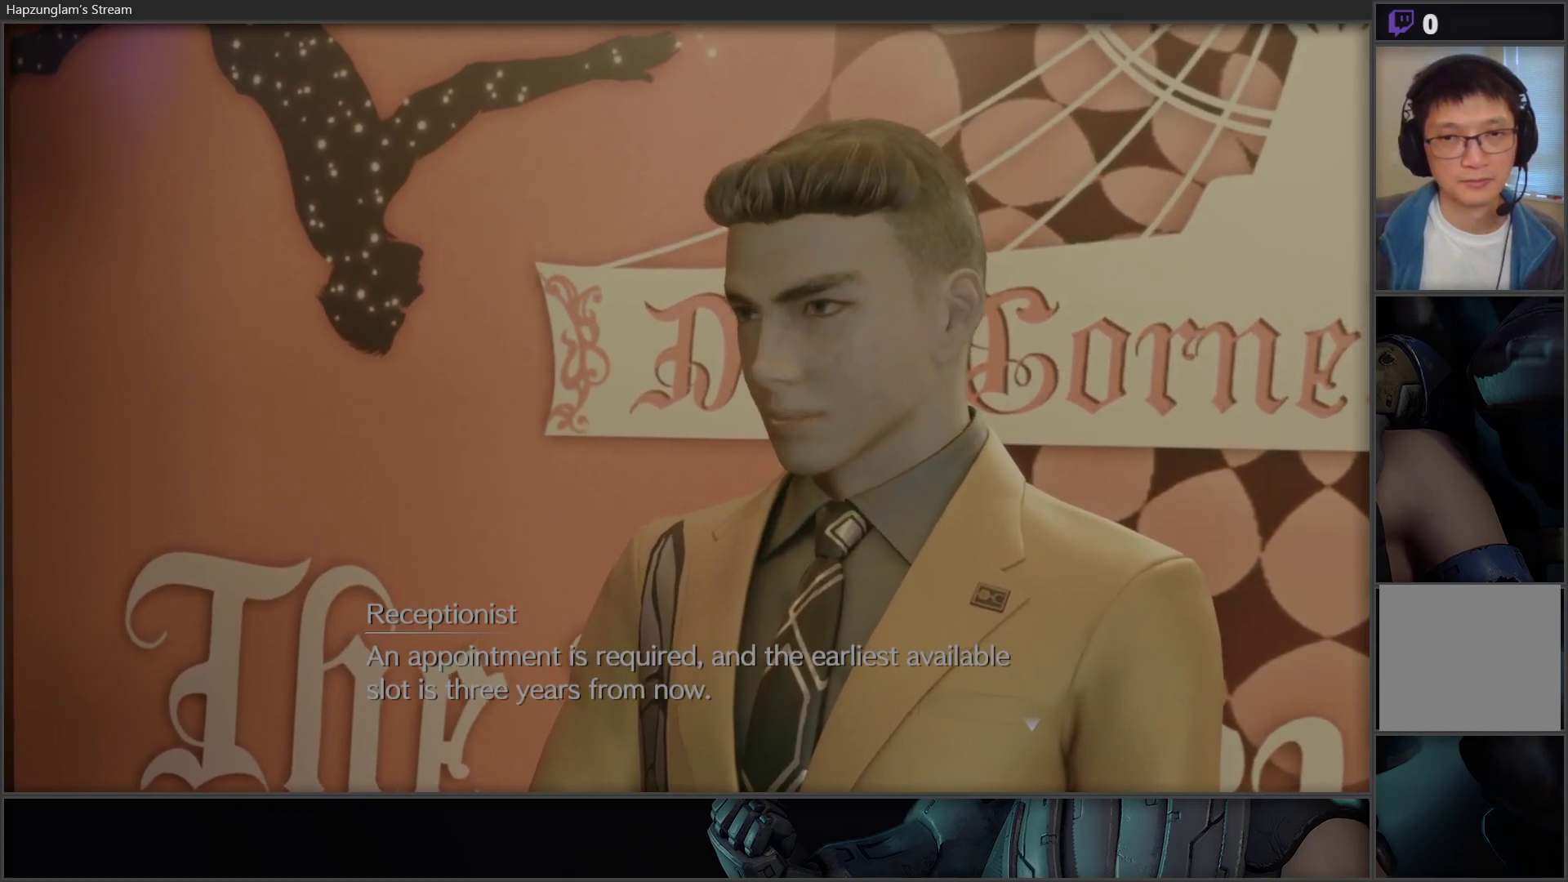
{"buttons": [], "left_stick": "down-left", "right_stick": "center", "events": [[350, "left_stick", "down-left"]]}
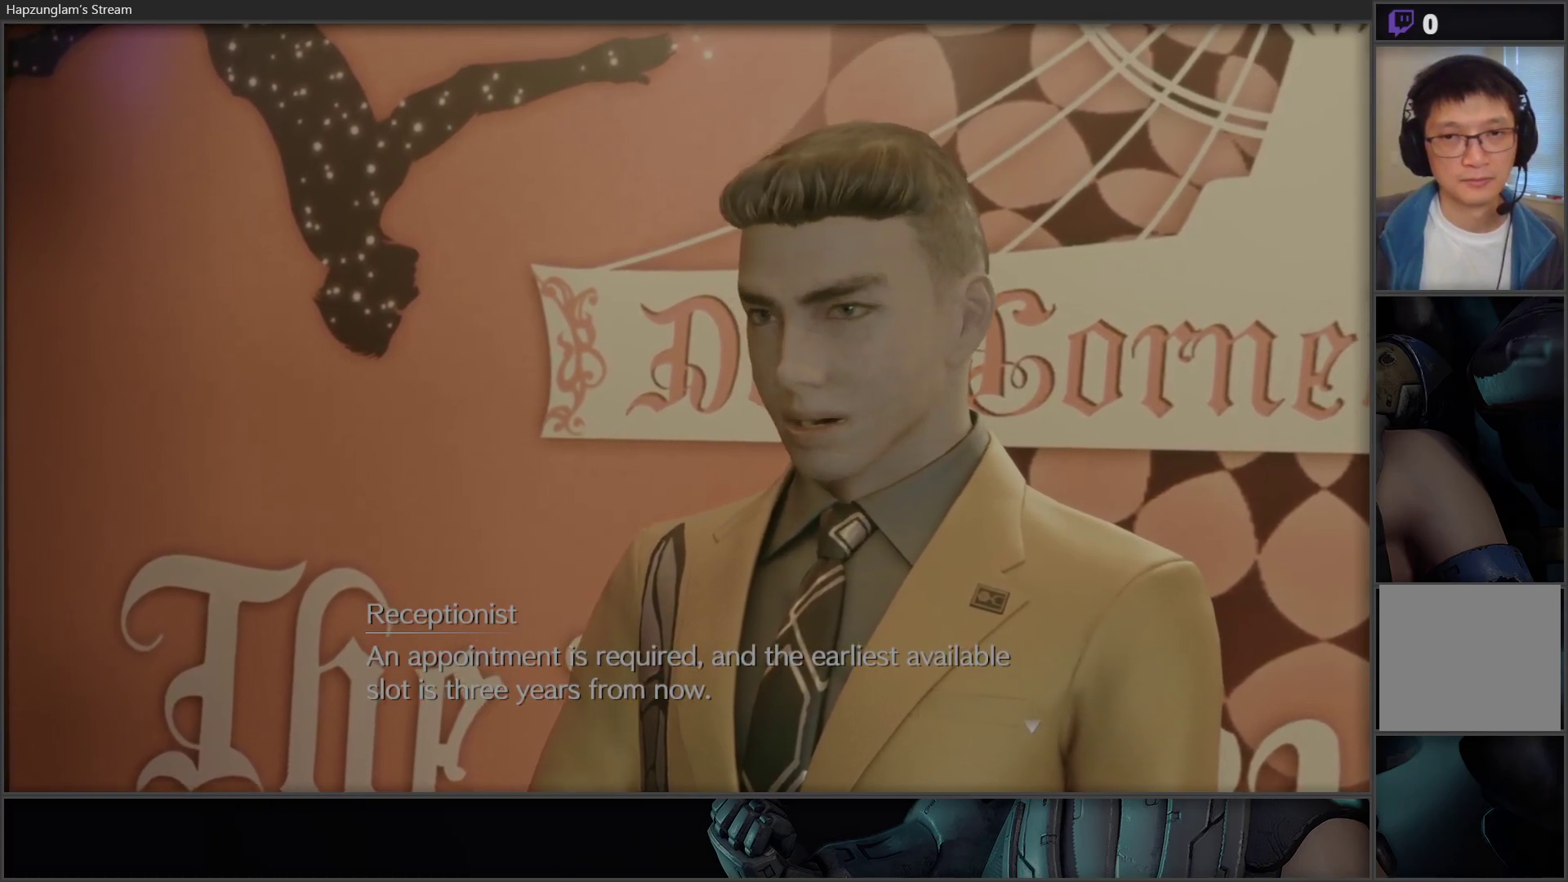
{"buttons": [], "left_stick": "center", "right_stick": "center", "events": [[83, "left_stick", "center"]]}
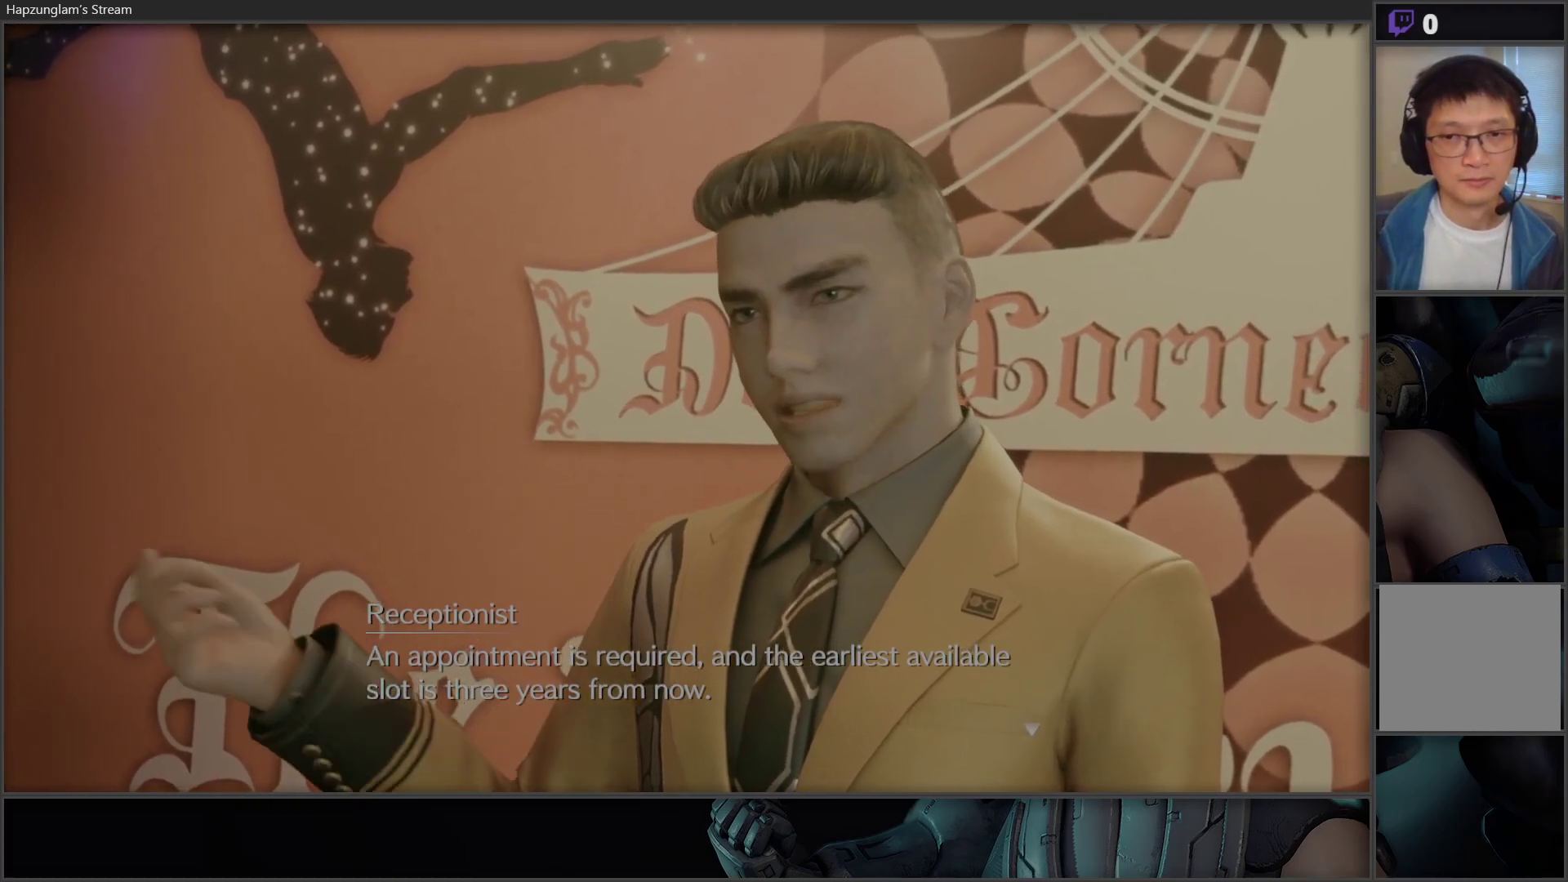
{"buttons": [], "left_stick": "center", "right_stick": "center", "events": []}
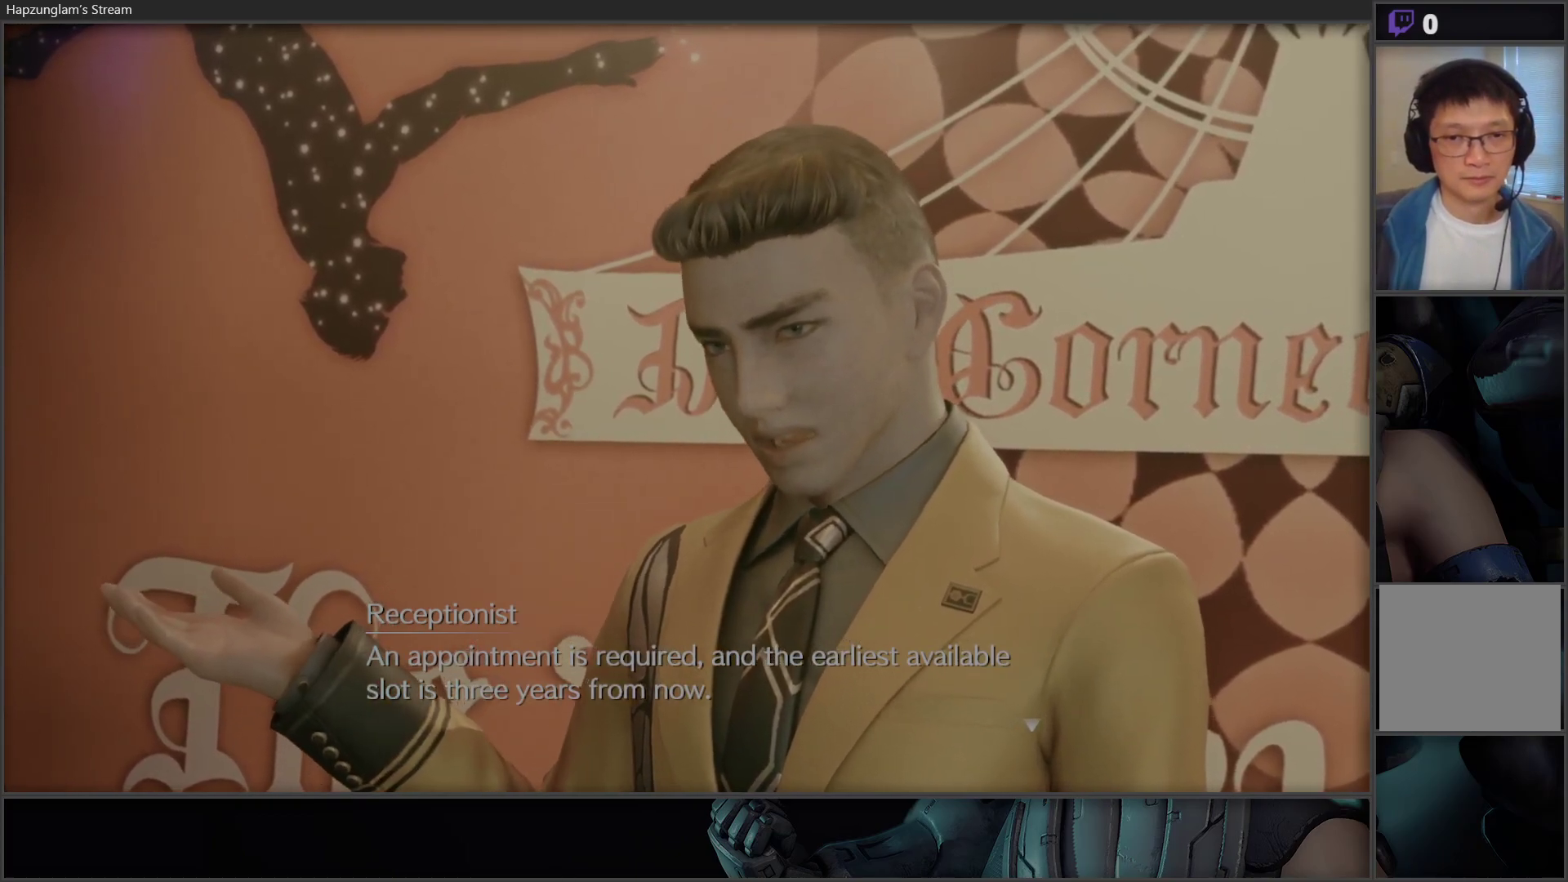
{"buttons": [], "left_stick": "up", "right_stick": "center", "events": [[467, "left_stick", "up"]]}
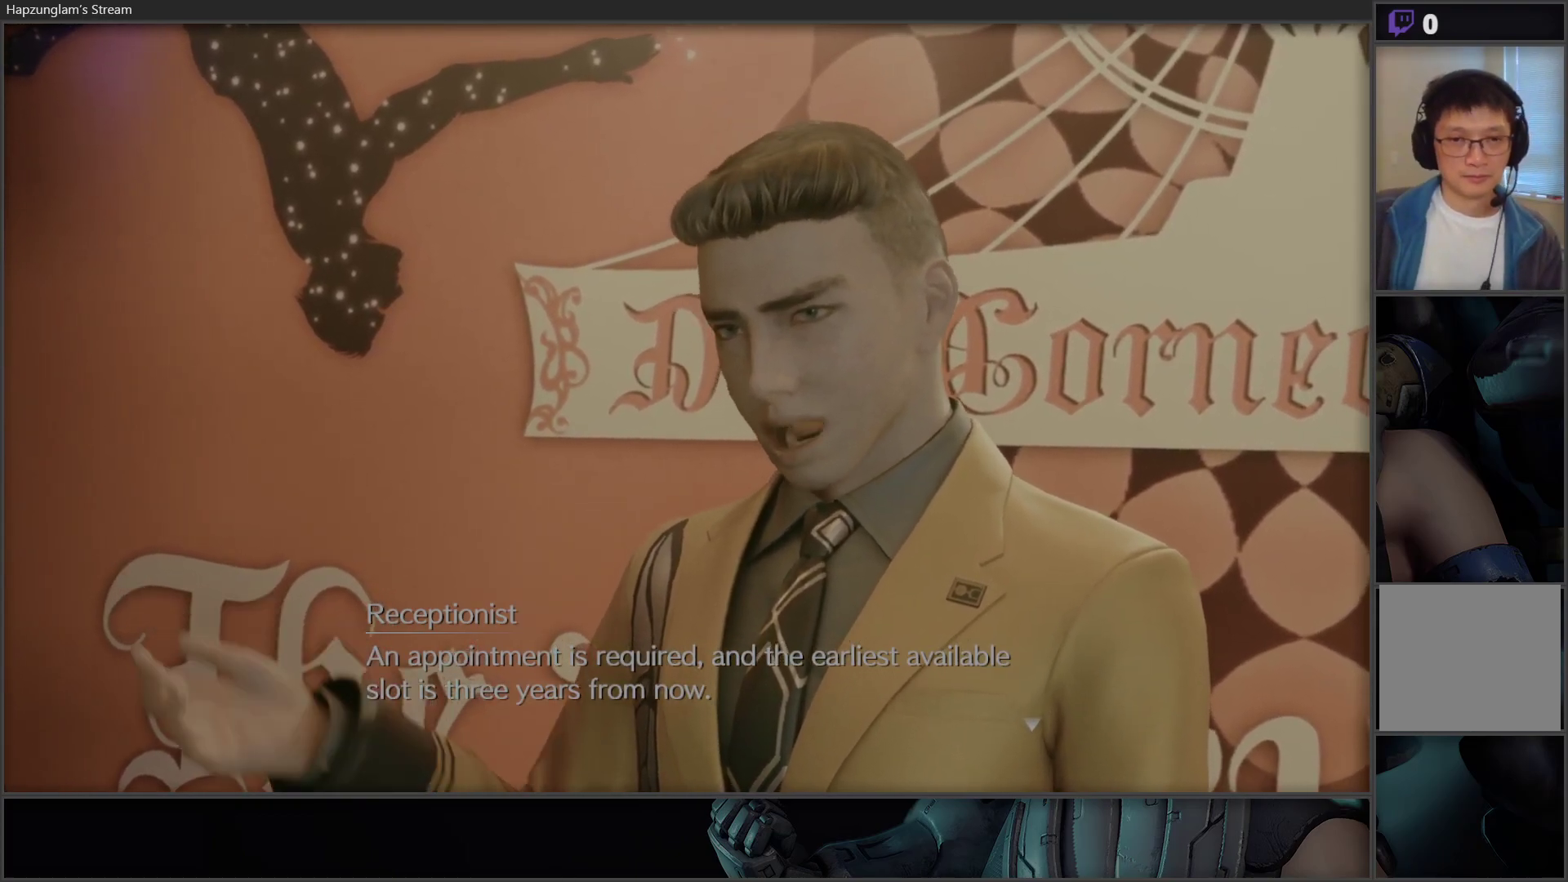
{"buttons": [], "left_stick": "up-left", "right_stick": "center", "events": [[167, "left_stick", "up-left"]]}
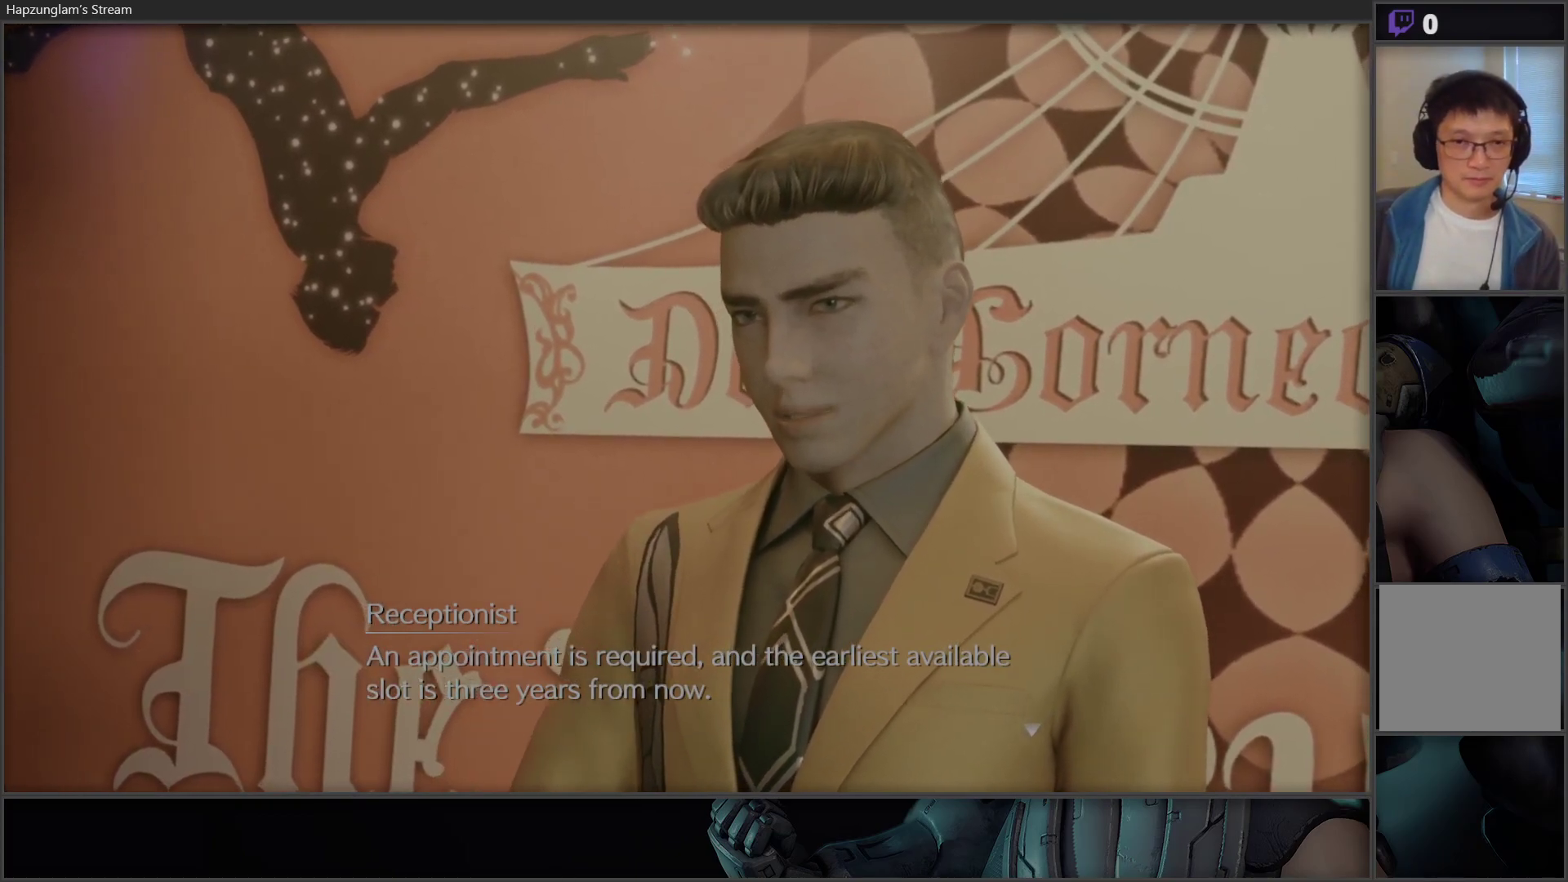
{"buttons": [], "left_stick": "left", "right_stick": "center", "events": [[283, "left_stick", "left"]]}
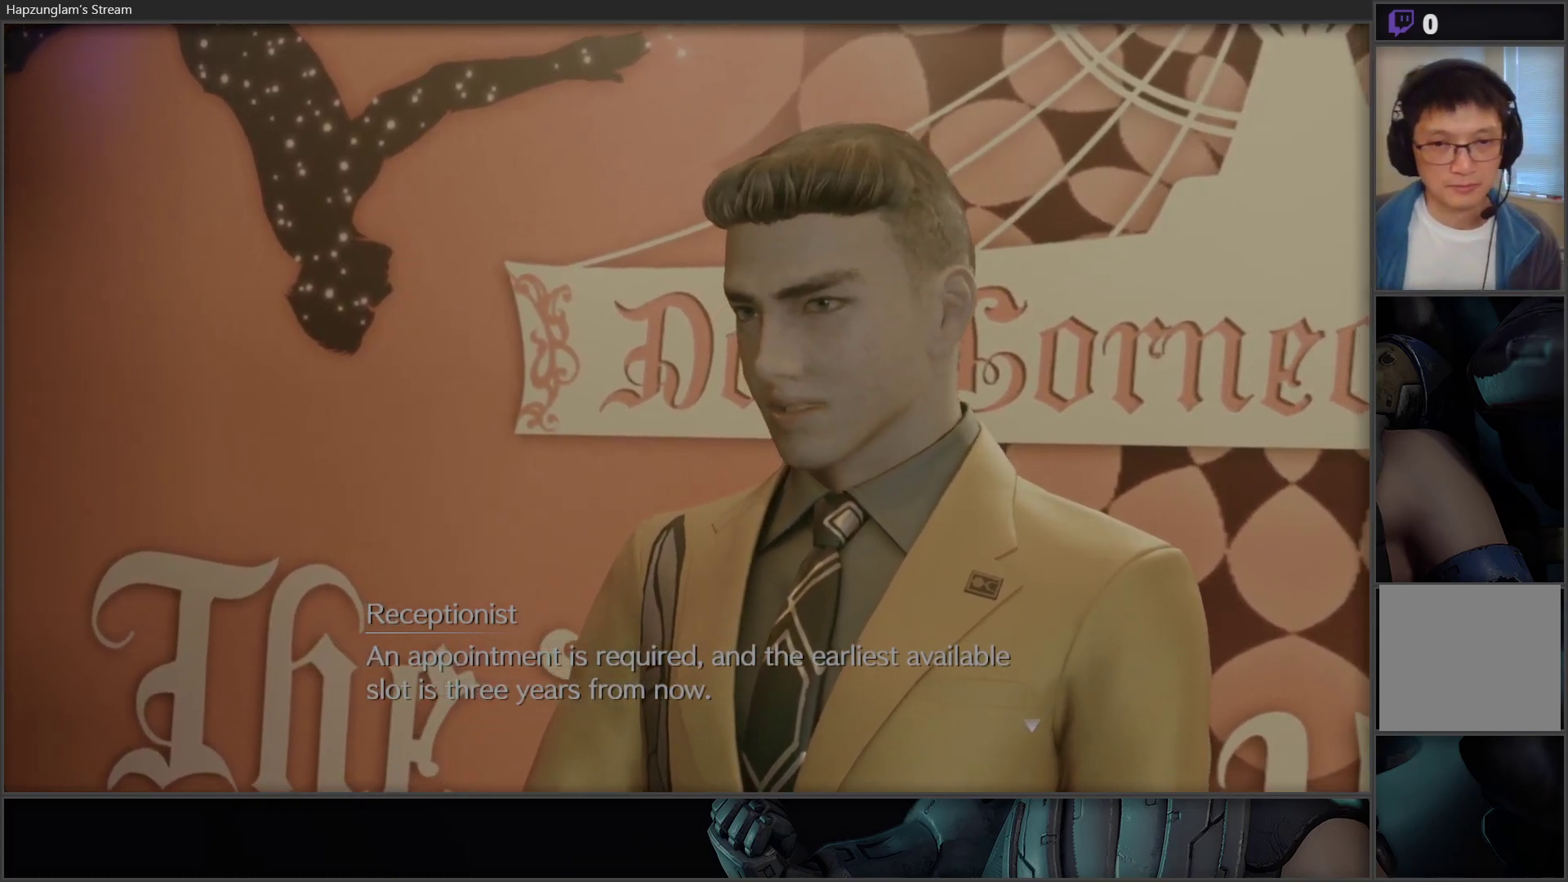
{"buttons": [], "left_stick": "center", "right_stick": "center", "events": [[133, "left_stick", "center"]]}
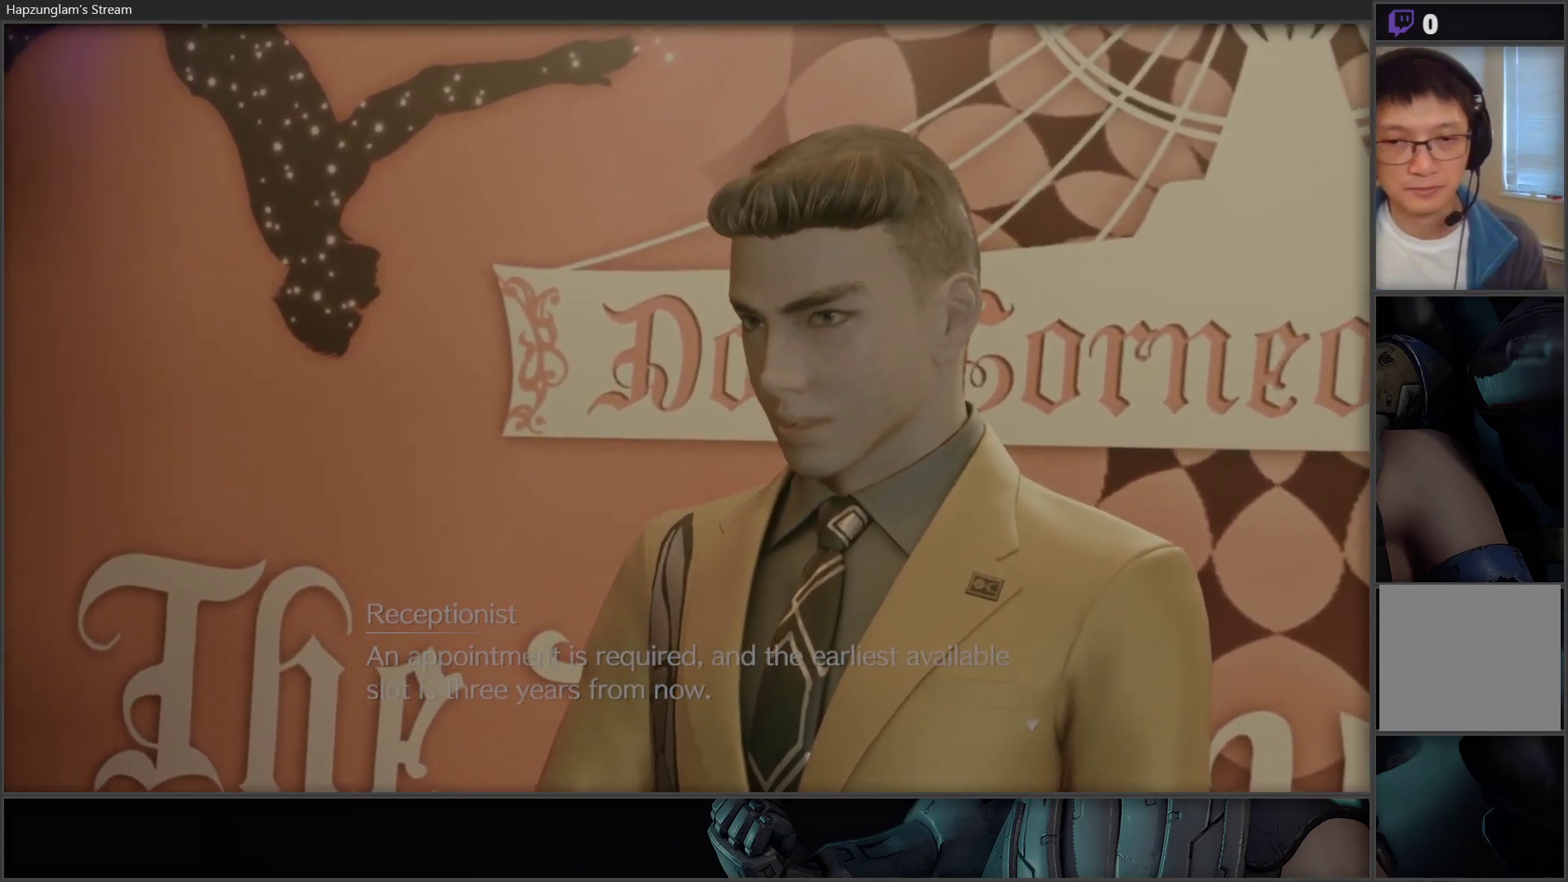
{"buttons": [], "left_stick": "center", "right_stick": "center", "events": []}
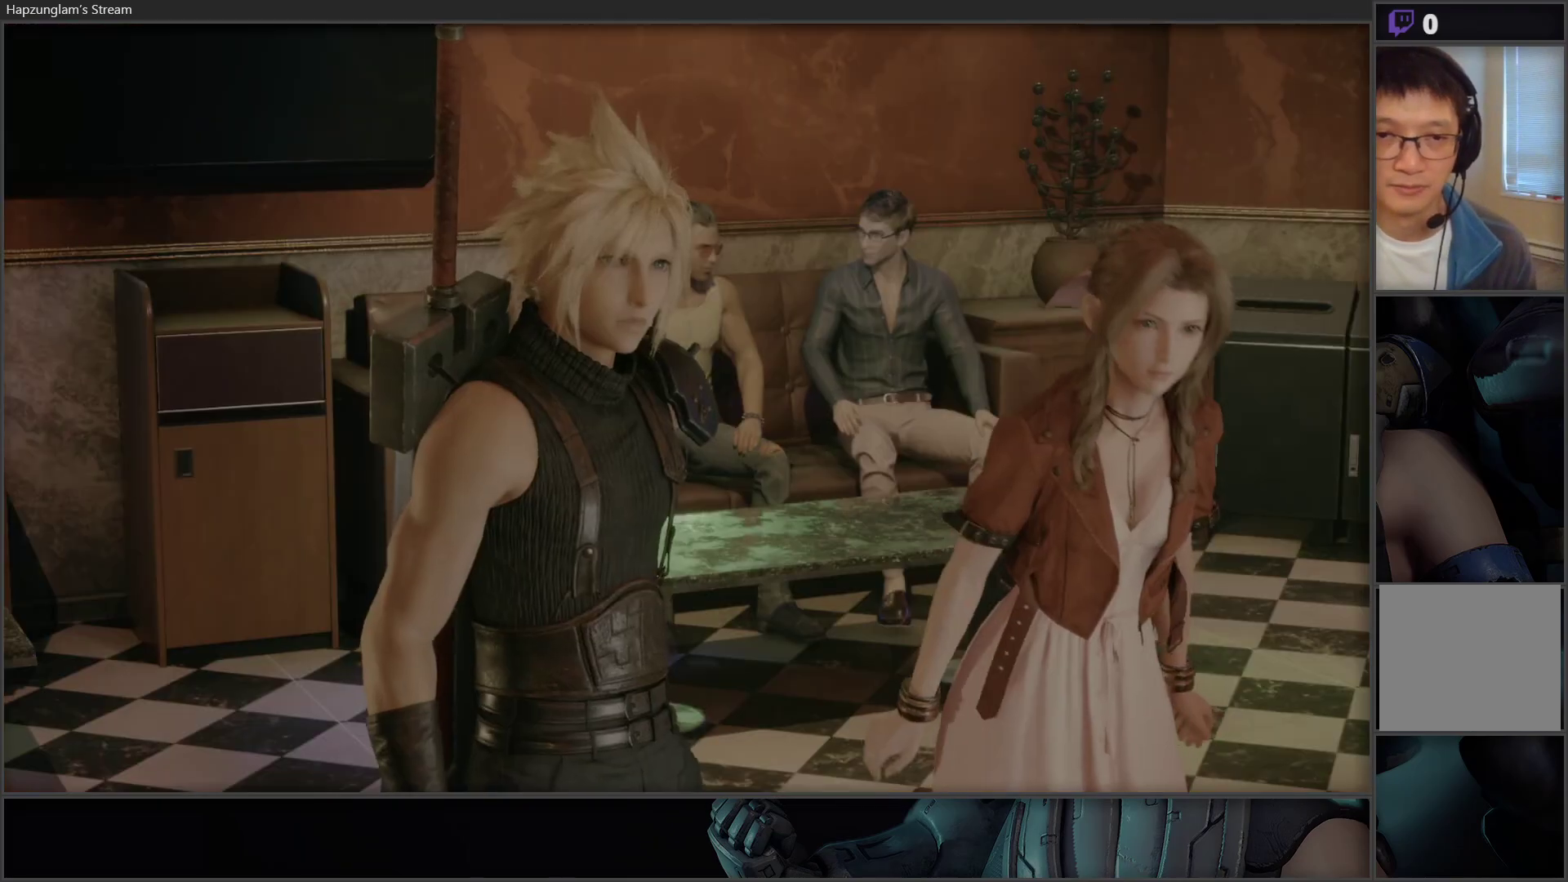
{"buttons": [], "left_stick": "center", "right_stick": "center", "events": []}
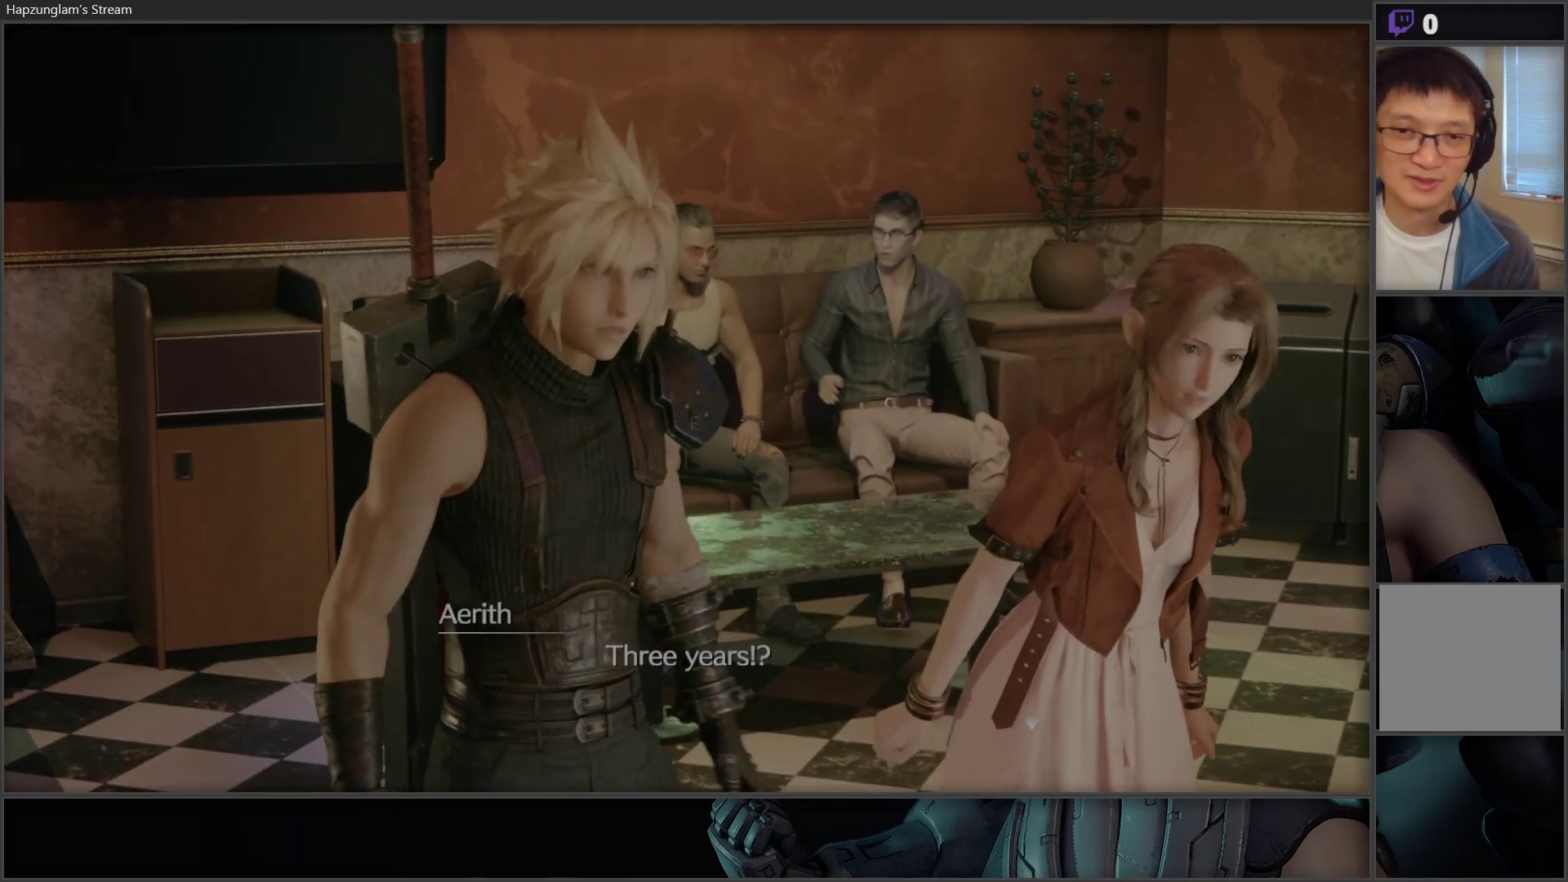
{"buttons": [], "left_stick": "right", "right_stick": "center", "events": [[300, "left_stick", "right"]]}
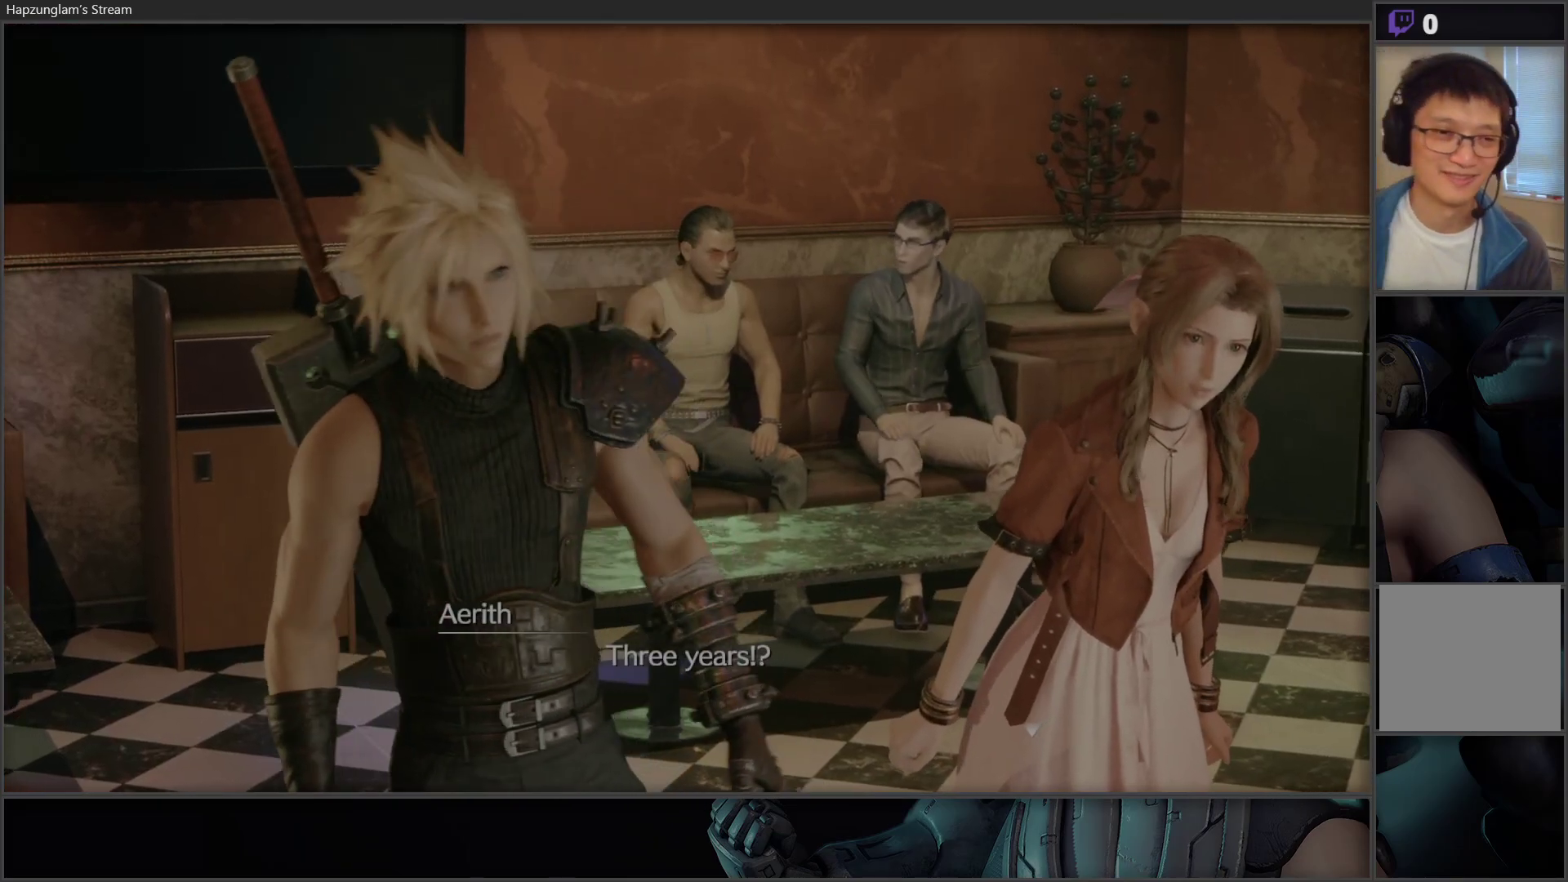
{"buttons": [], "left_stick": "right", "right_stick": "center", "events": []}
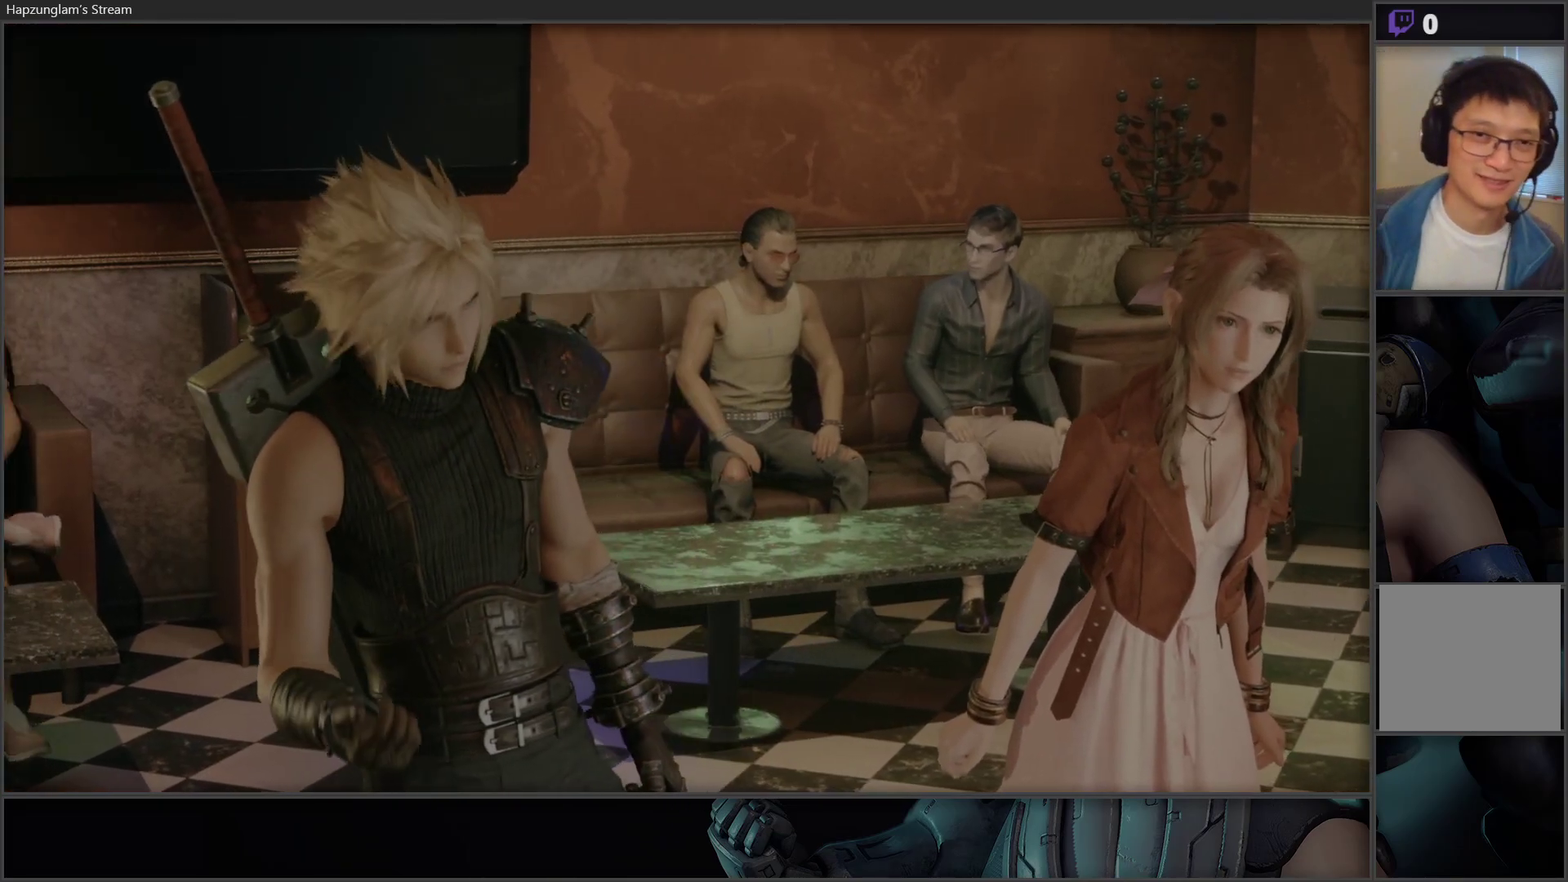
{"buttons": [], "left_stick": "up-right", "right_stick": "center", "events": [[67, "left_stick", "up-right"]]}
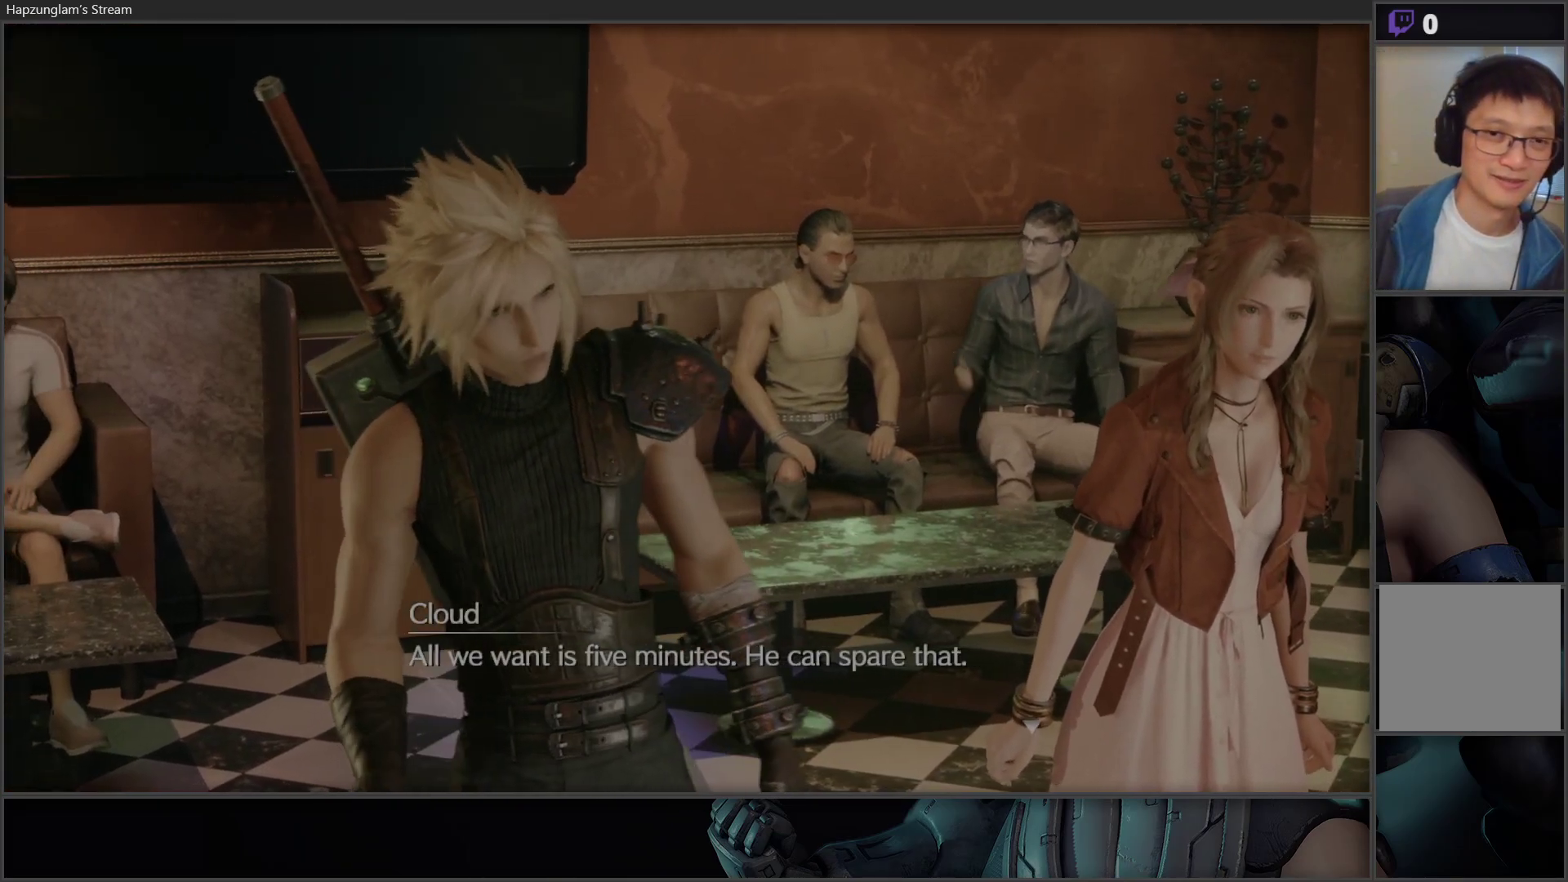
{"buttons": [], "left_stick": "up-right", "right_stick": "center", "events": []}
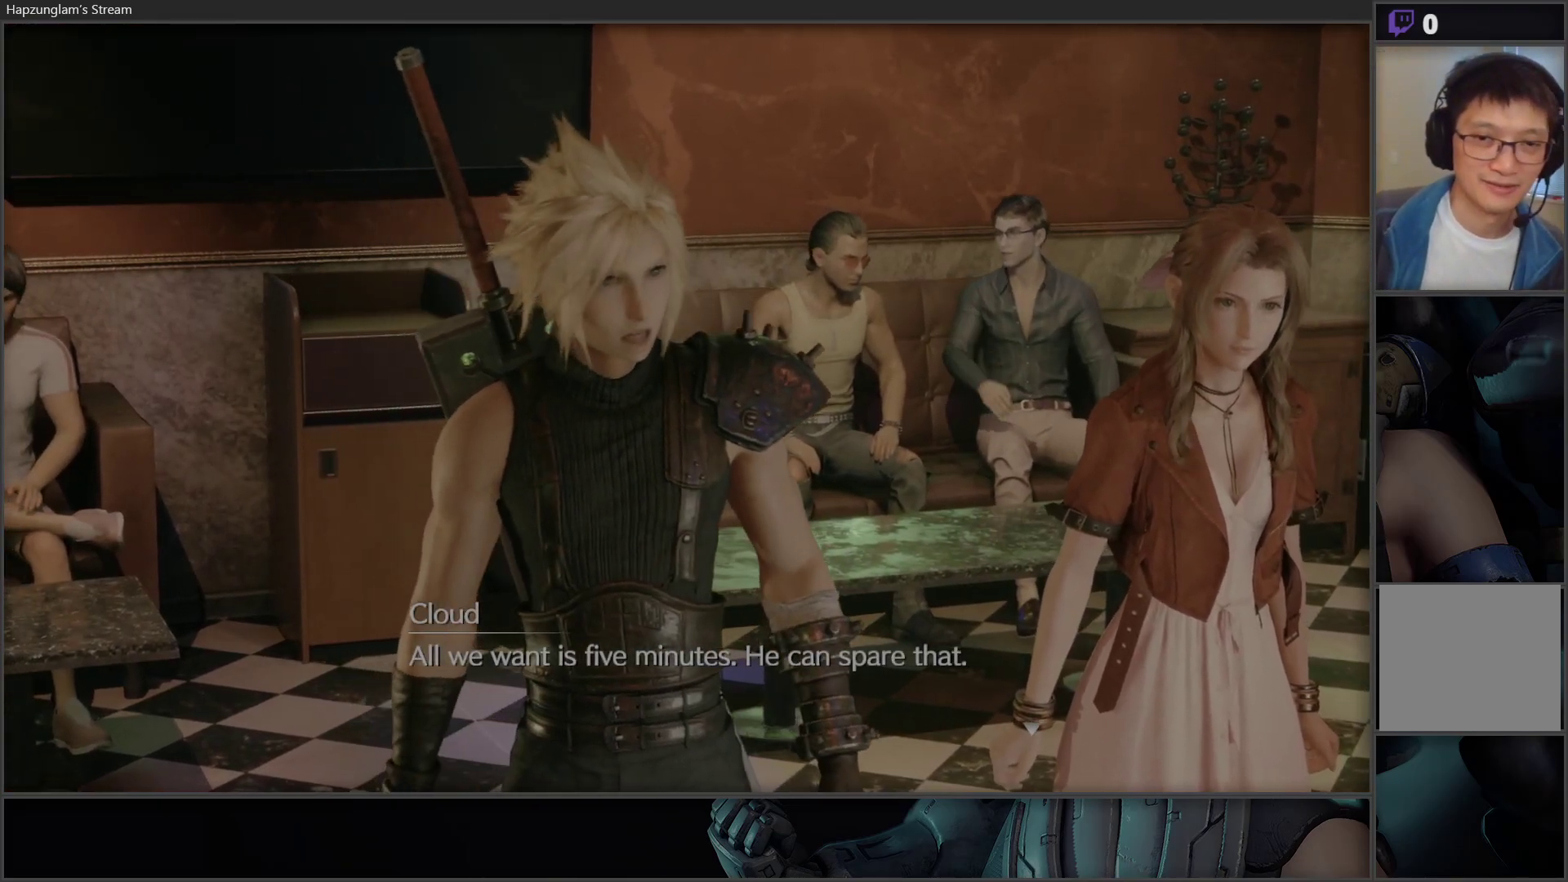
{"buttons": [], "left_stick": "center", "right_stick": "center", "events": [[67, "left_stick", "center"]]}
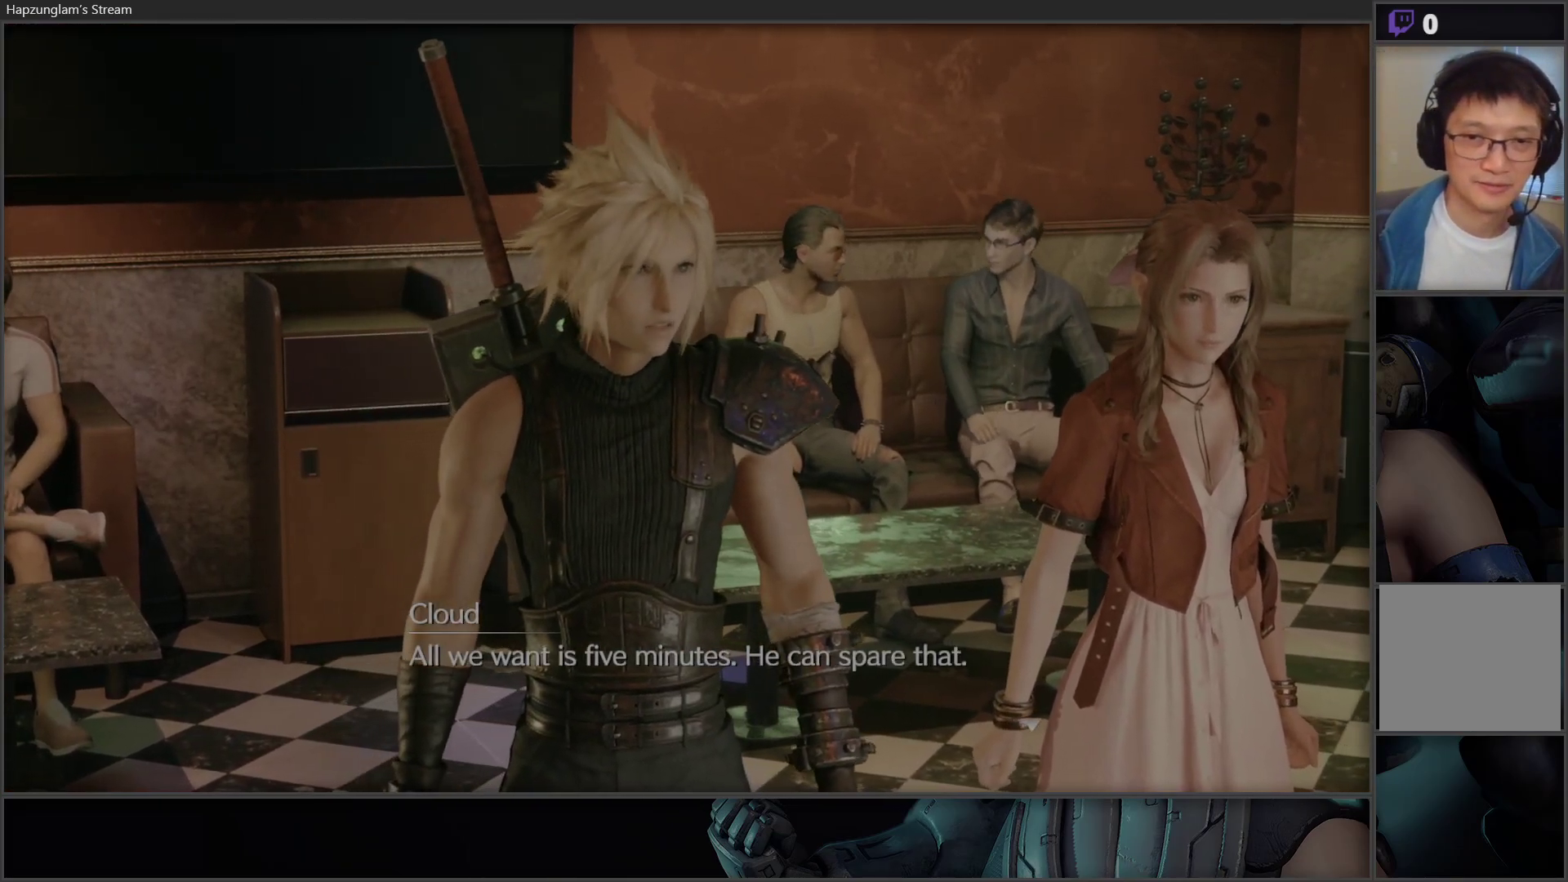
{"buttons": [], "left_stick": "center", "right_stick": "center", "events": []}